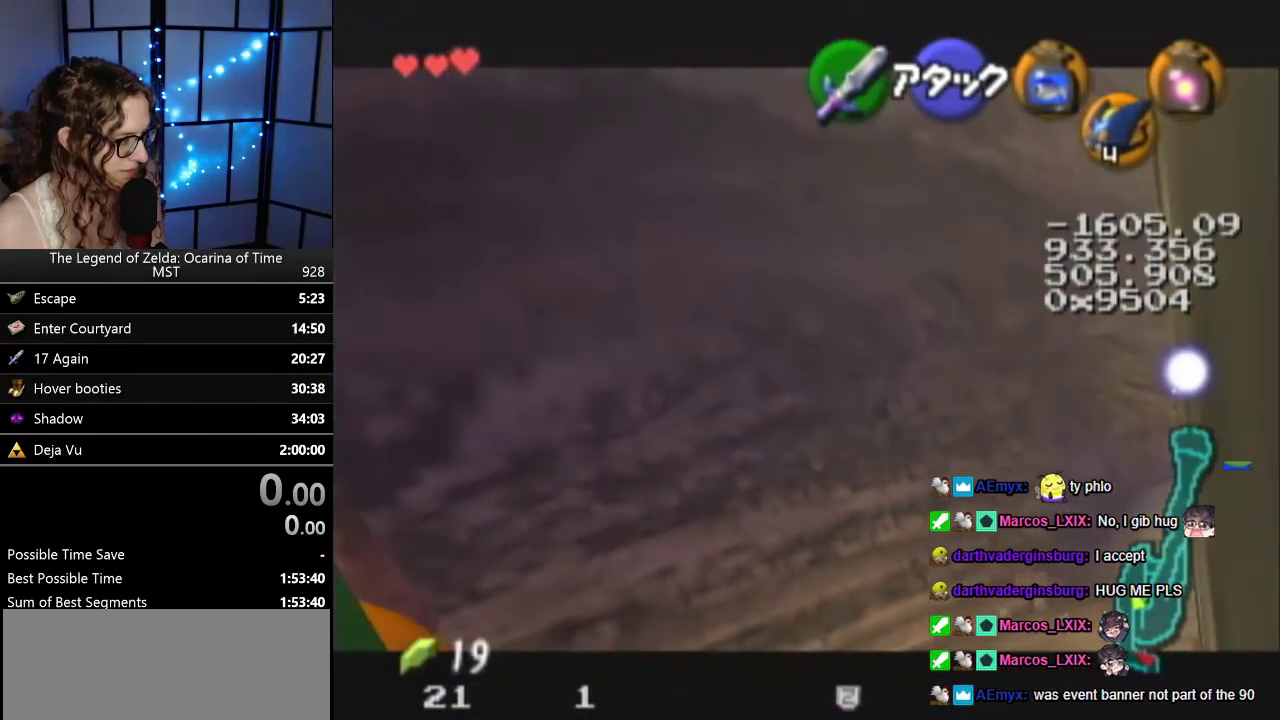
Gameplay with a controller (Nintendo layout); each line is a JSON object with the inputs held at the frame after it. "events" lists button and stick changes between this image and that frame as [ms after this image, input, new state], when the widget could be followed in between. Not read: L1 L3 R3.
{"buttons": ["Z"], "left_stick": "down-right"}
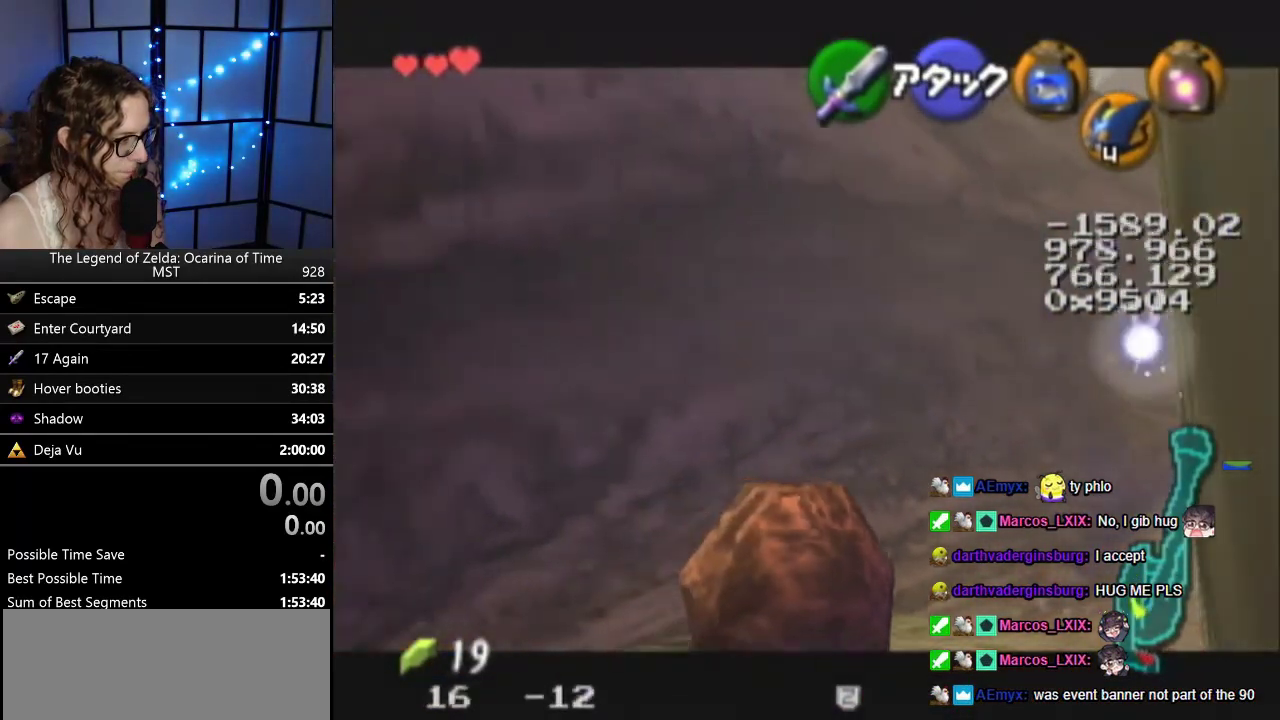
{"buttons": ["Z"], "left_stick": "center"}
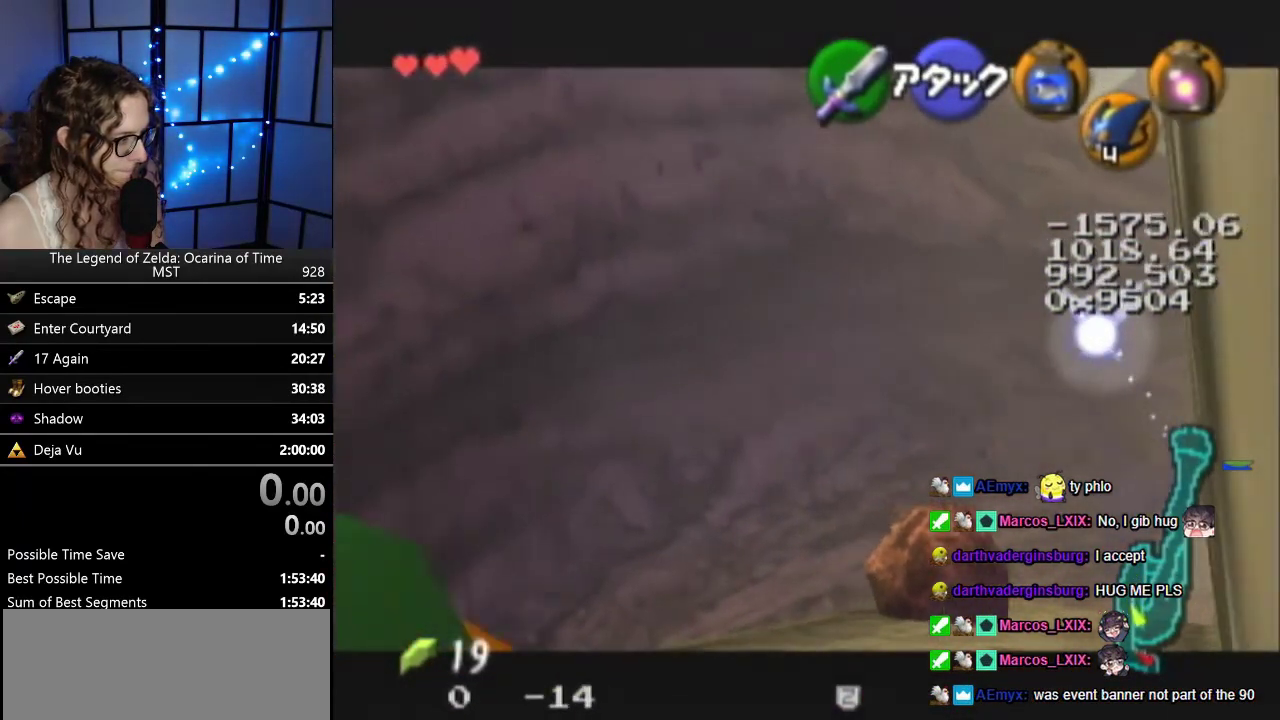
{"buttons": ["Z"], "left_stick": "center", "events": []}
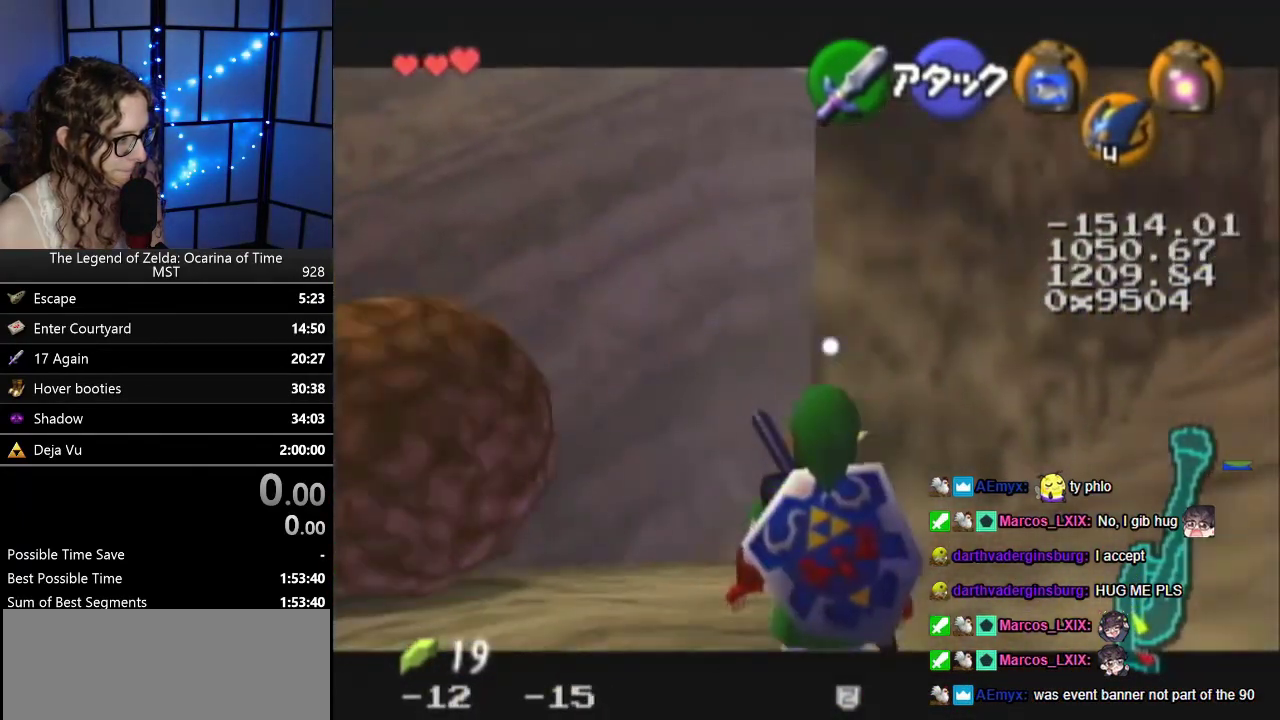
{"buttons": [], "left_stick": "center", "events": [[167, "Z", "up"]]}
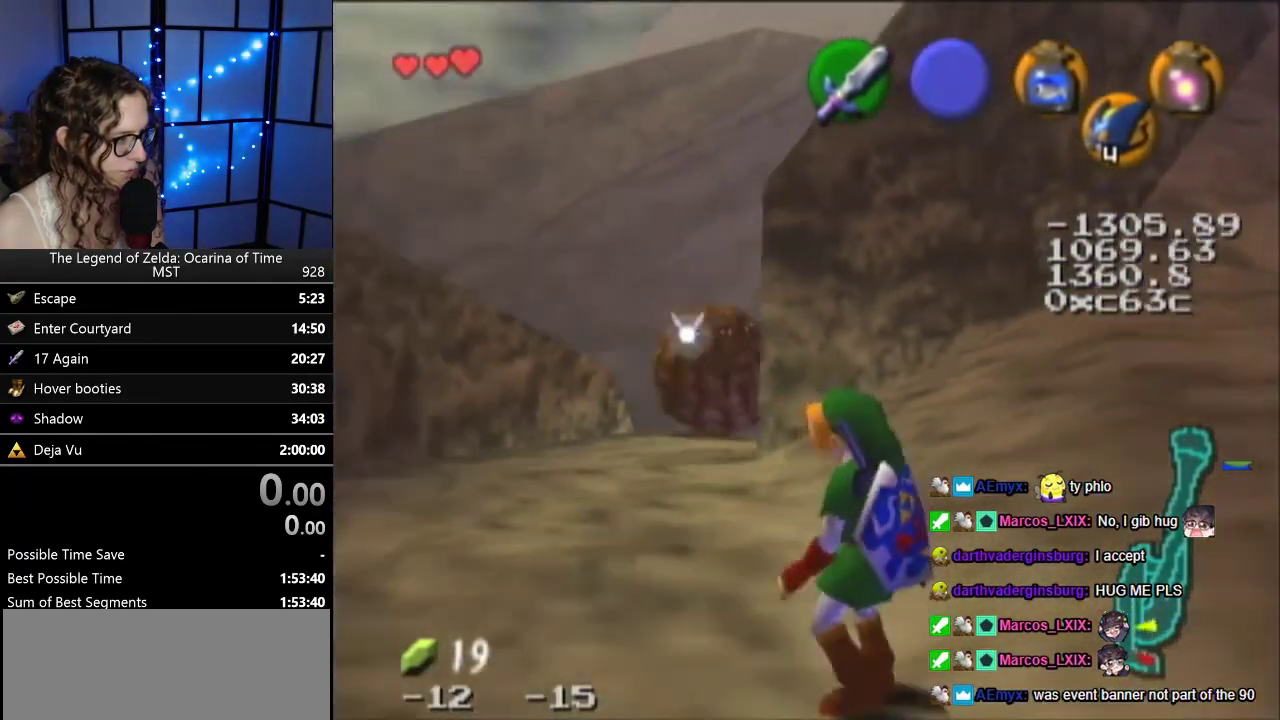
{"buttons": ["Z"], "left_stick": "center", "events": [[117, "Z", "down"]]}
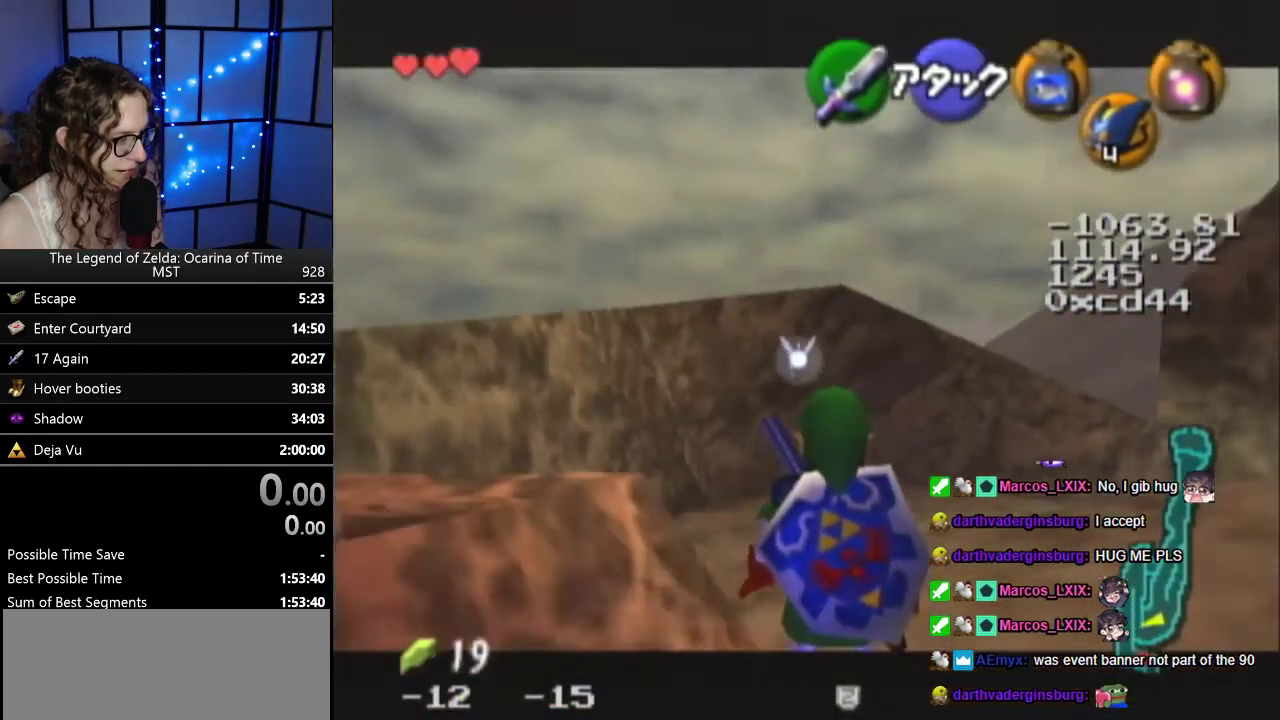
{"buttons": ["Z"], "left_stick": "center", "events": [[50, "Z", "up"], [150, "Z", "down"]]}
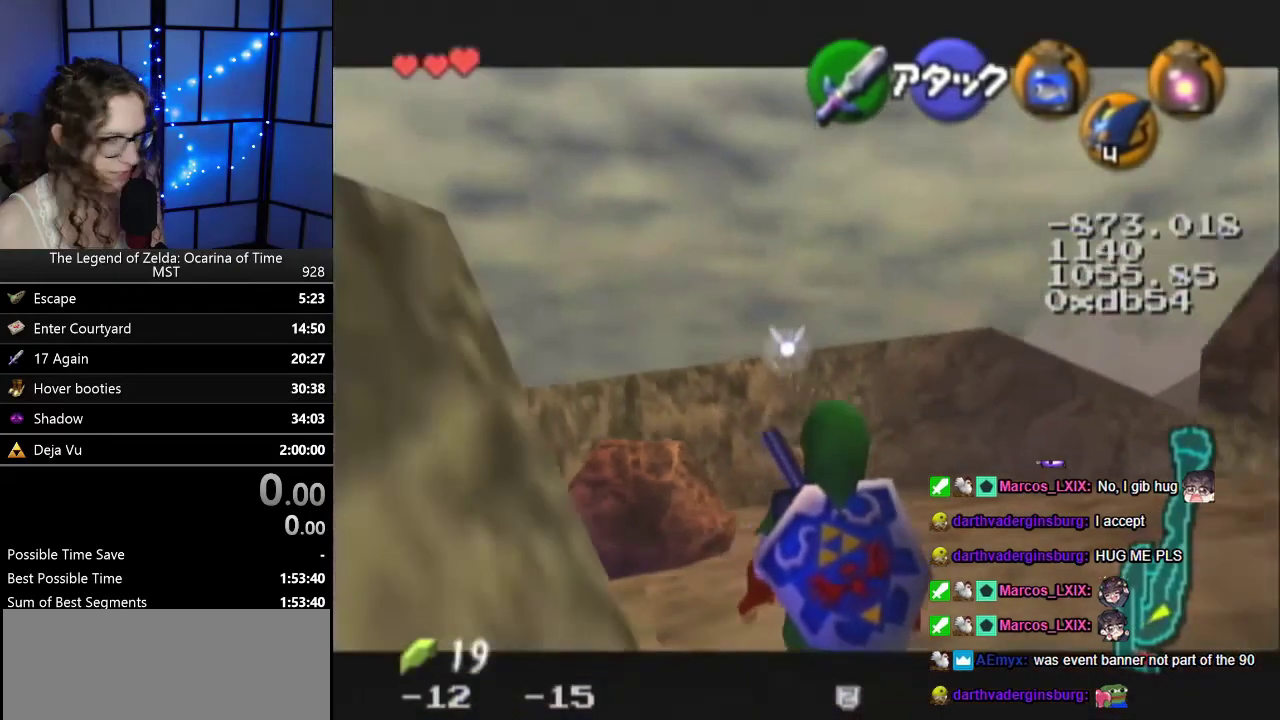
{"buttons": ["Z"], "left_stick": "center", "events": [[117, "Z", "up"], [167, "Z", "down"]]}
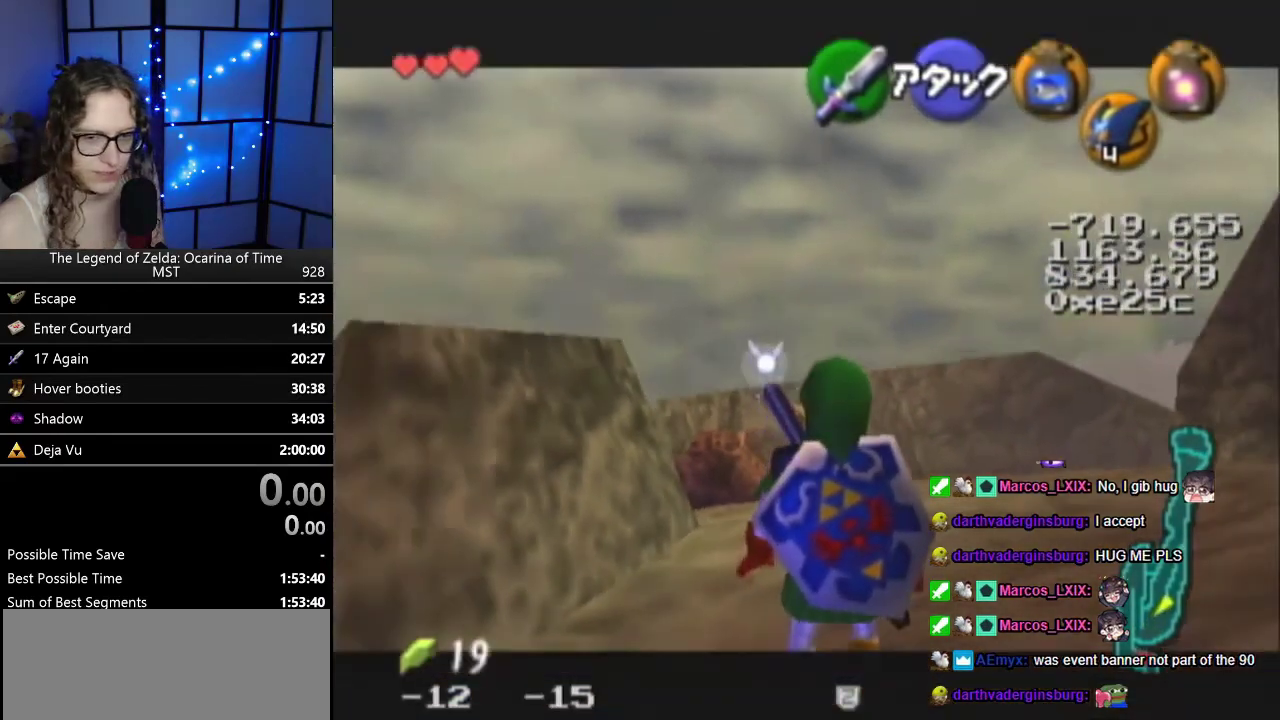
{"buttons": [], "left_stick": "center", "events": [[133, "A", "down"], [317, "A", "up"], [317, "Z", "up"]]}
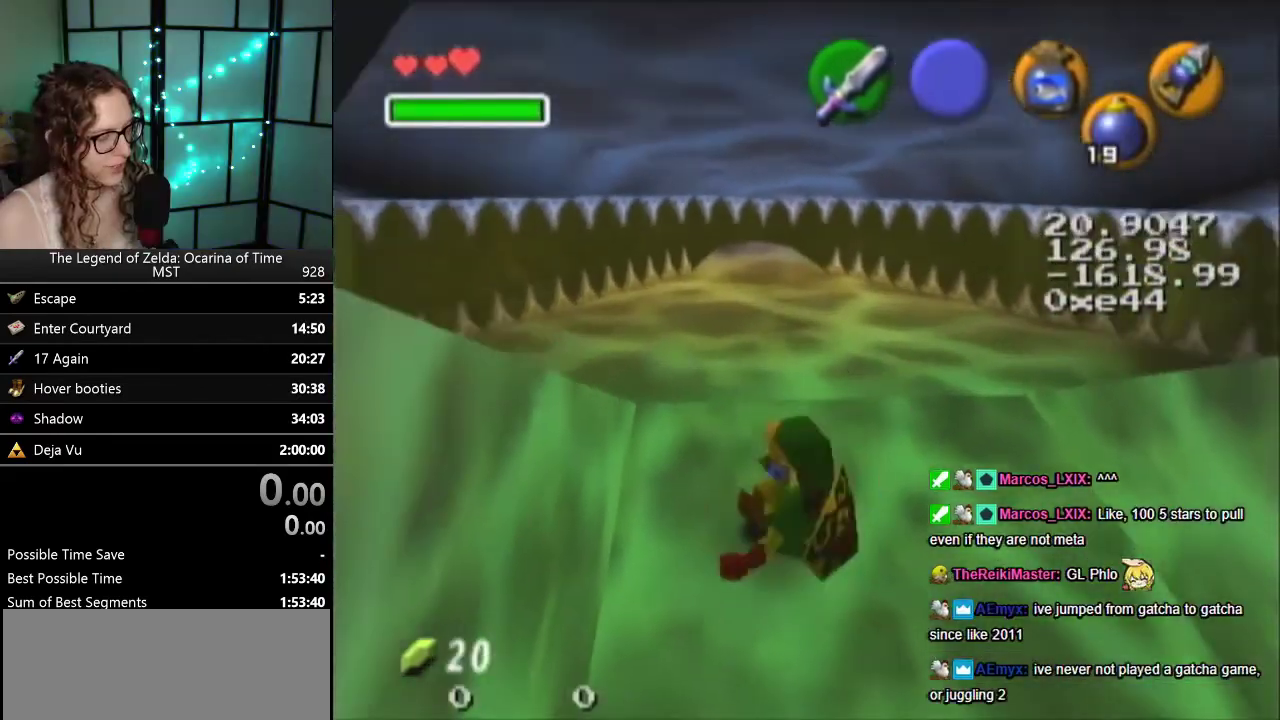
{"buttons": ["Z"], "left_stick": "center", "events": [[167, "Z", "down"], [283, "A", "down"], [500, "A", "up"]]}
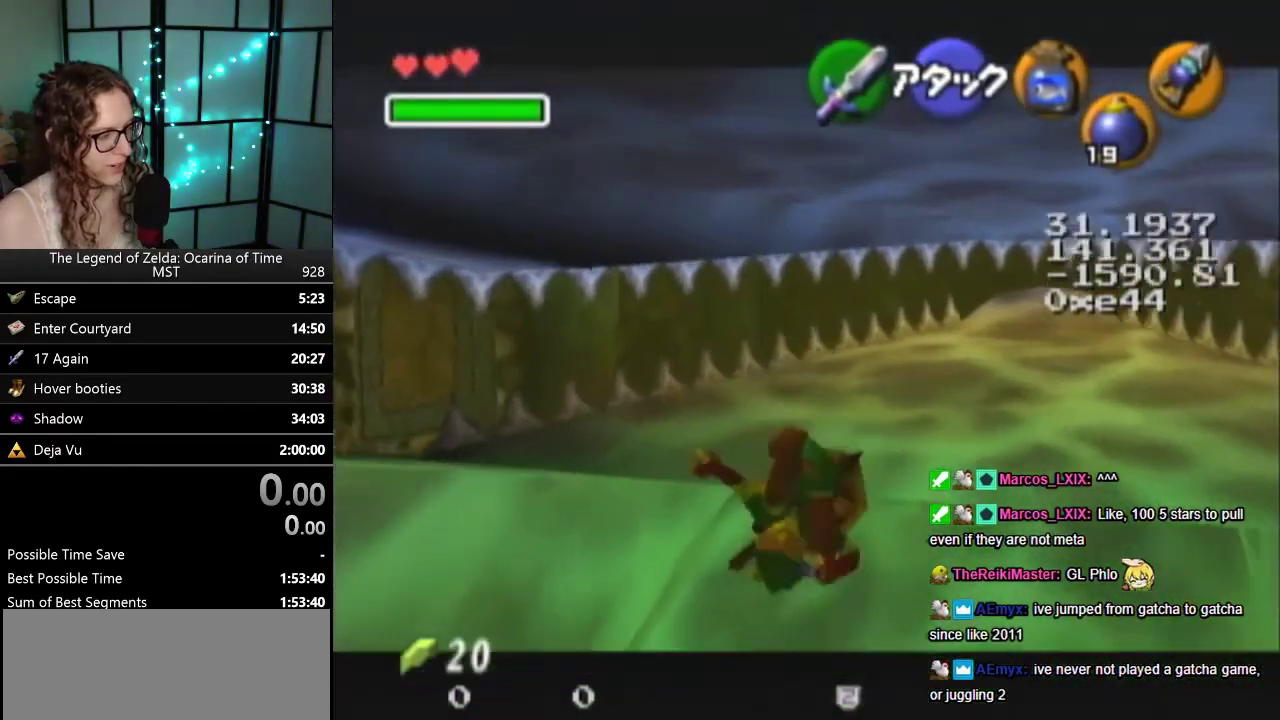
{"buttons": ["A", "Z"], "left_stick": "down", "events": [[383, "left_stick", "down"], [450, "A", "down"]]}
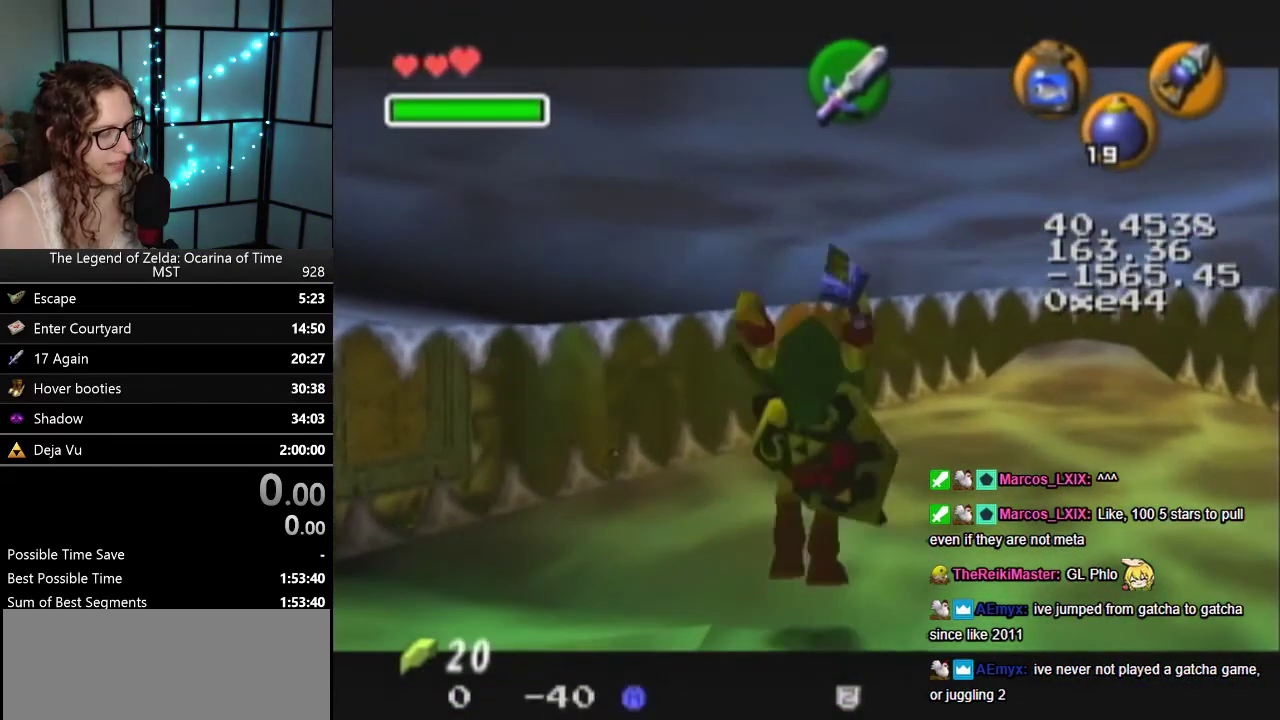
{"buttons": ["Z"], "left_stick": "center", "events": [[67, "left_stick", "center"], [100, "A", "up"]]}
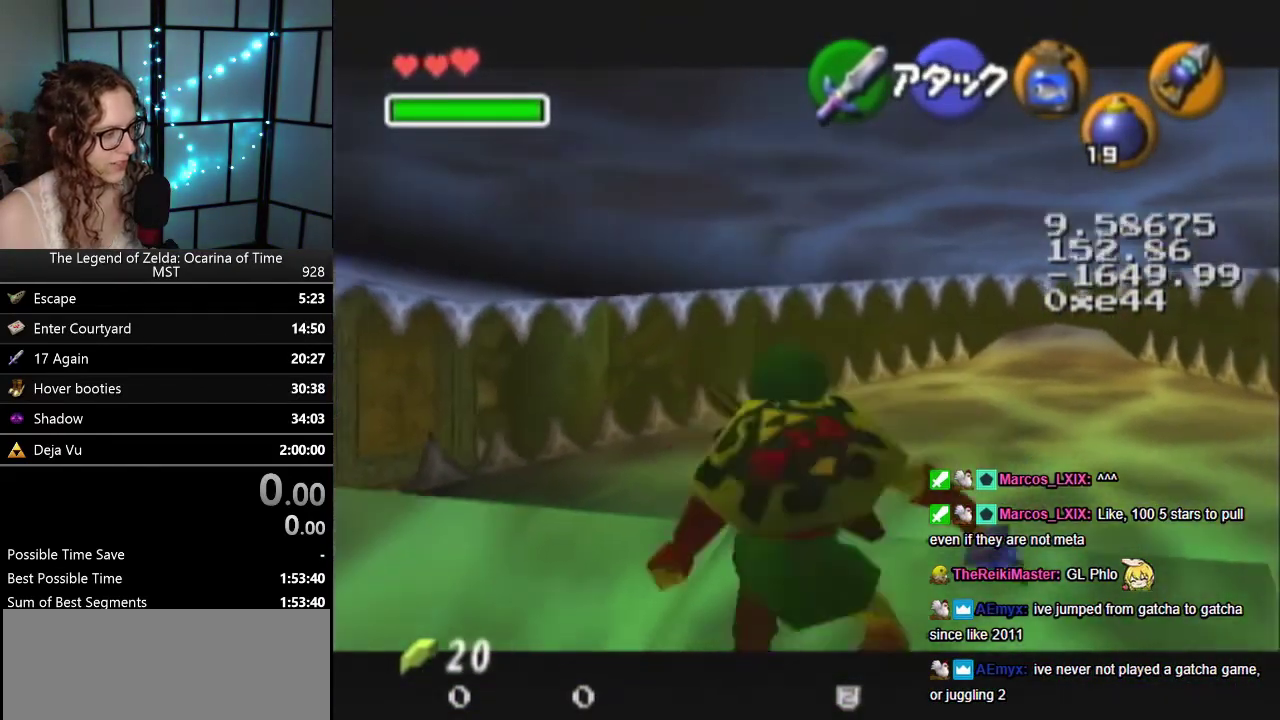
{"buttons": ["Z"], "left_stick": "center", "events": []}
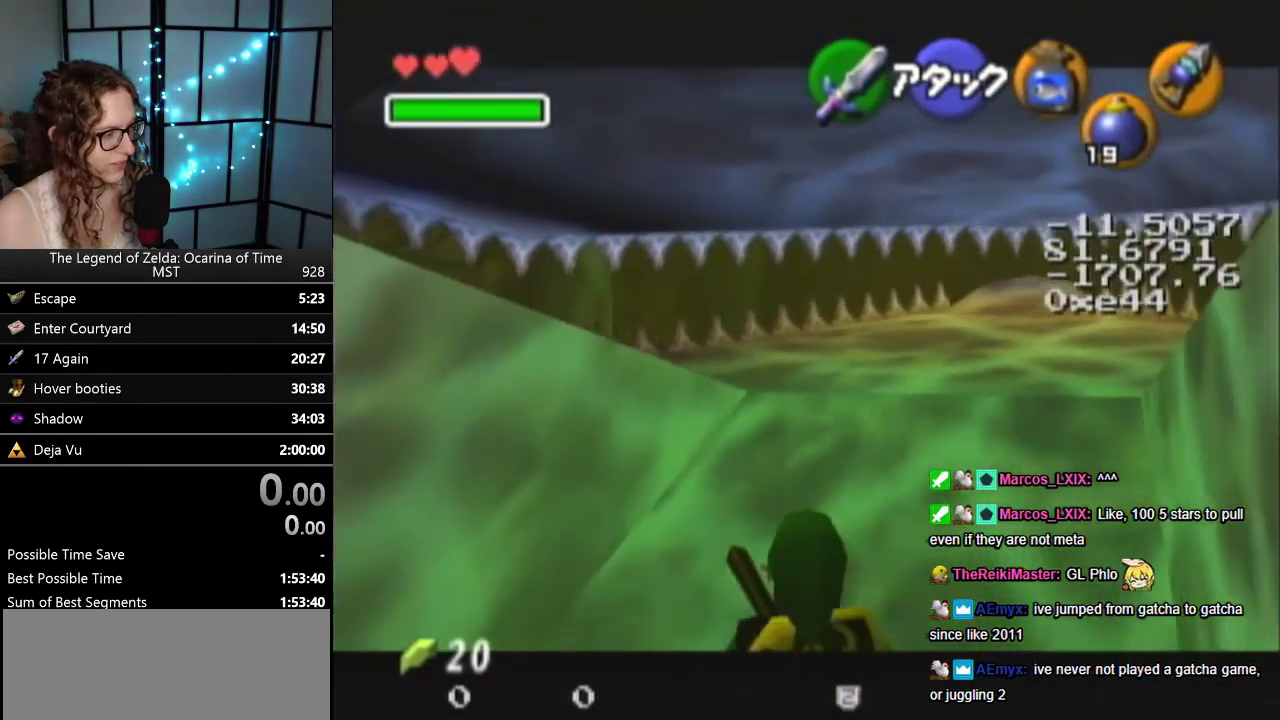
{"buttons": ["Z", "C_DOWN"], "left_stick": "center", "events": [[67, "C_DOWN", "down"], [100, "R1", "down"], [350, "C_DOWN", "up"], [350, "R1", "up"], [483, "C_DOWN", "down"]]}
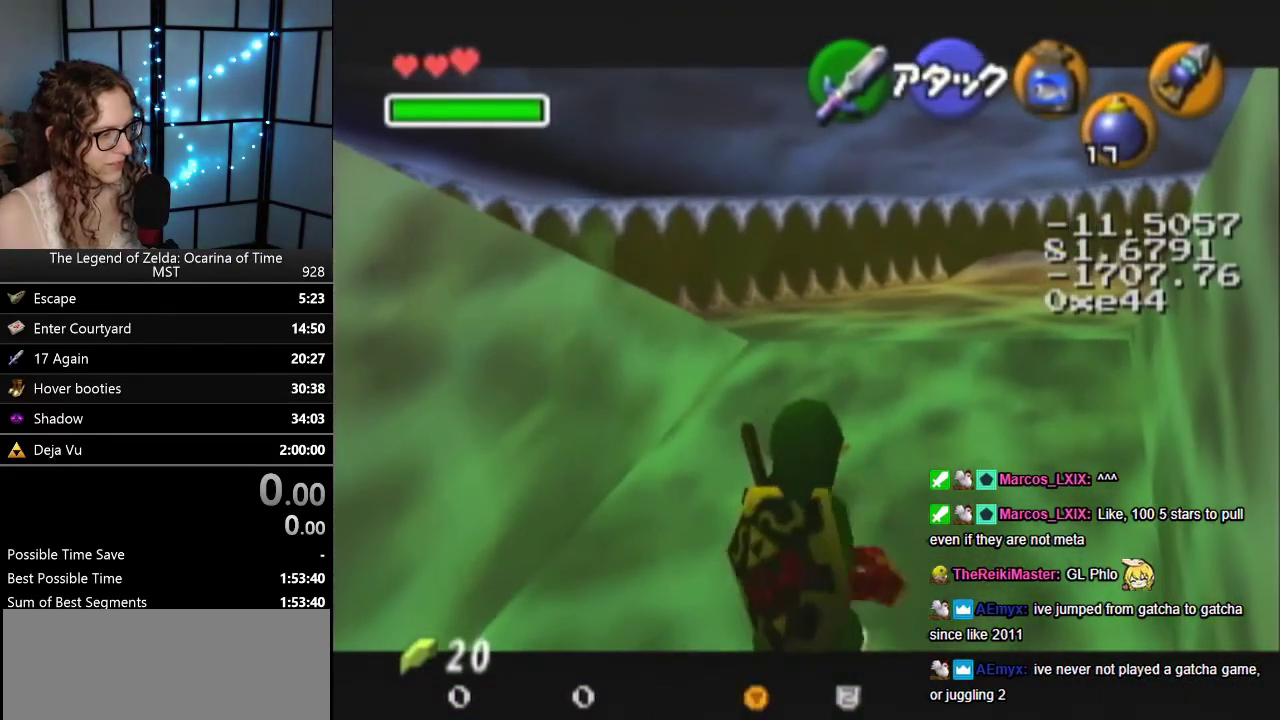
{"buttons": ["R1", "Z"], "left_stick": "down", "events": [[100, "C_DOWN", "up"], [283, "R1", "down"], [433, "left_stick", "down"]]}
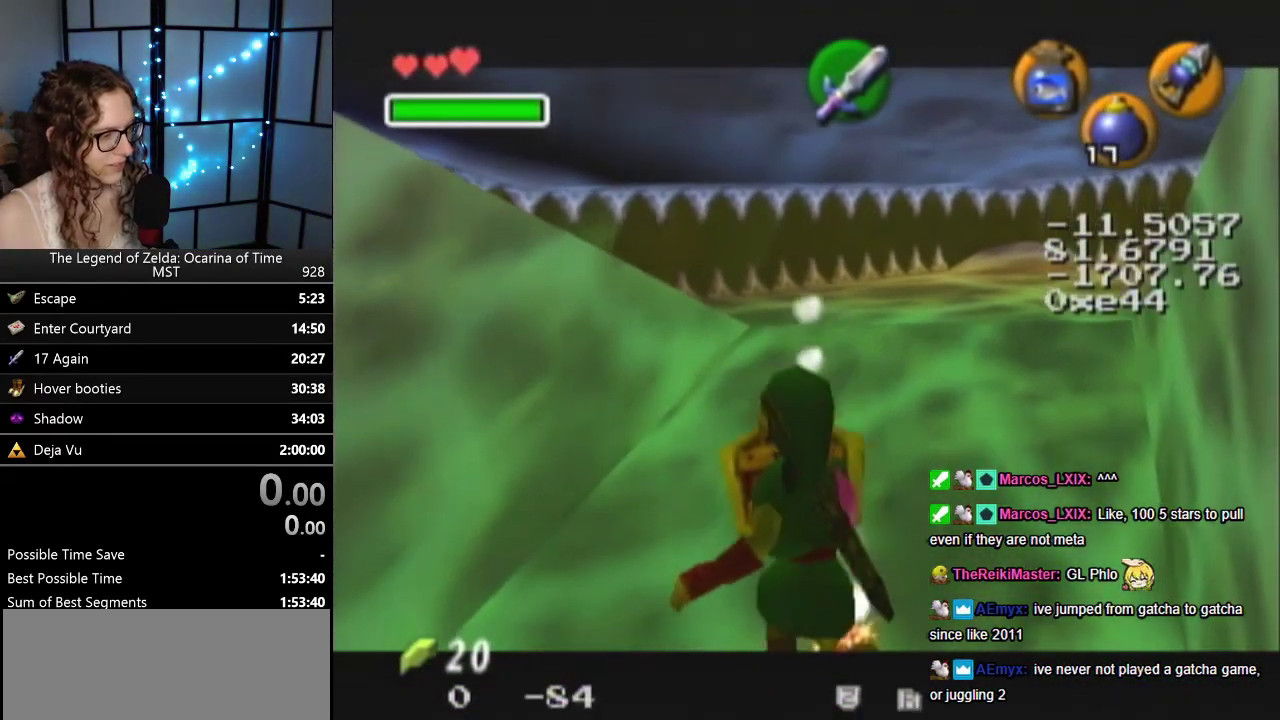
{"buttons": ["R1", "Z"], "left_stick": "center", "events": [[167, "left_stick", "center"]]}
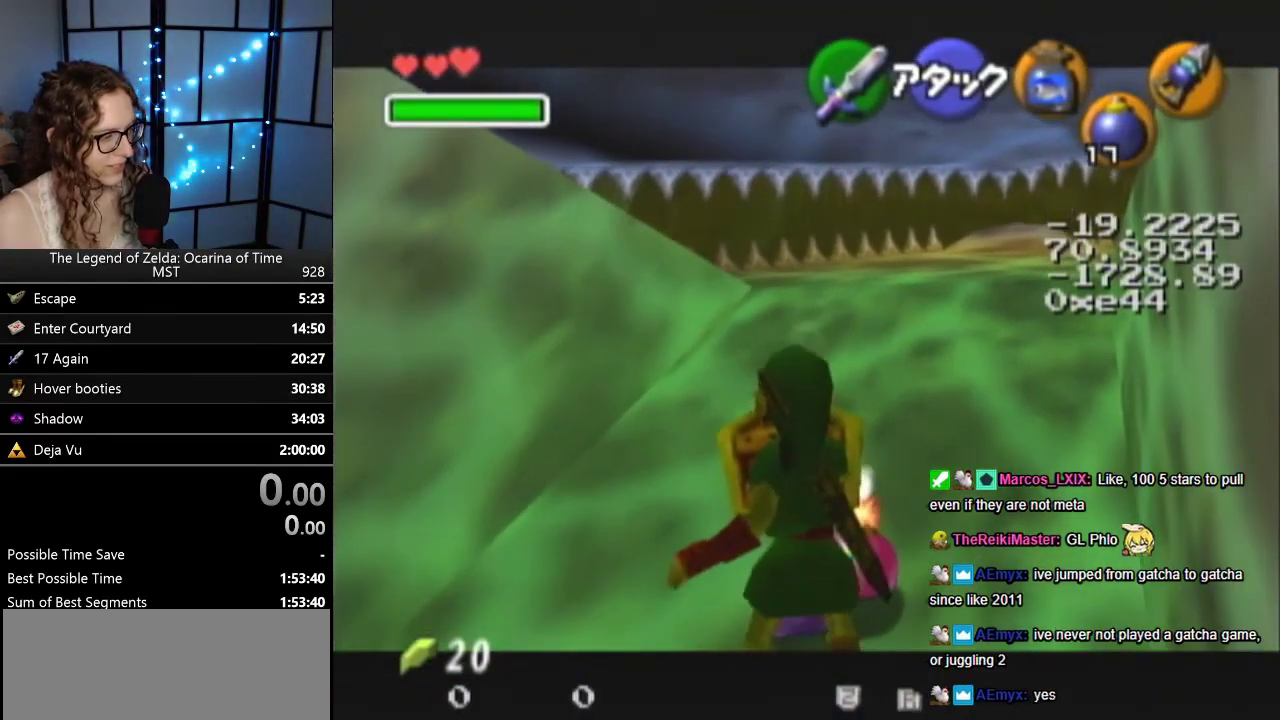
{"buttons": ["R1", "Z"], "left_stick": "center", "events": [[100, "left_stick", "down"], [317, "left_stick", "center"]]}
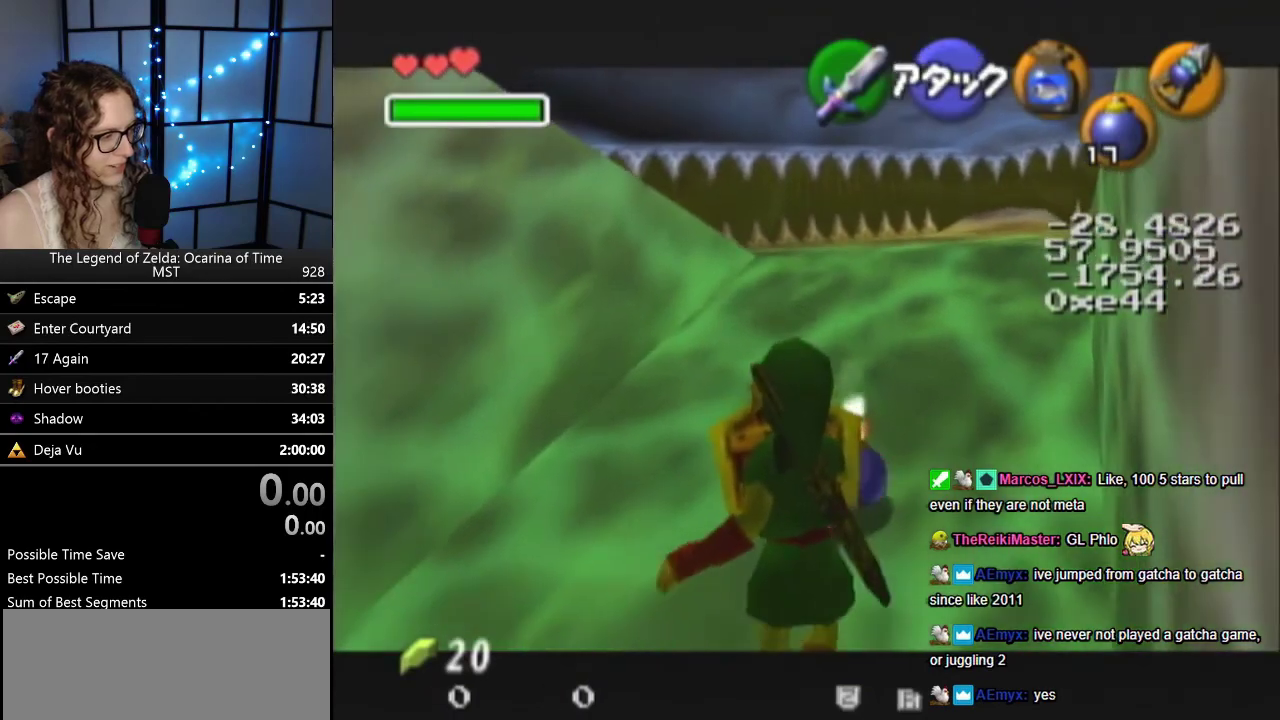
{"buttons": ["R1", "Z"], "left_stick": "center", "events": []}
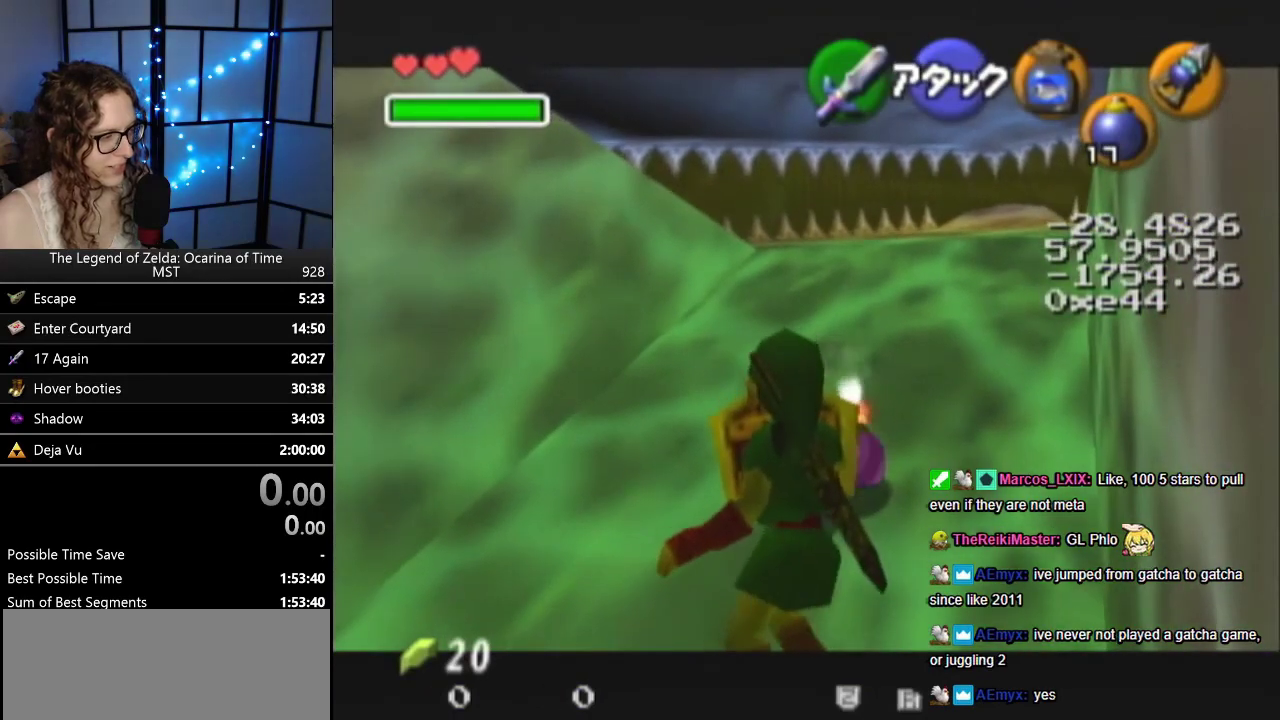
{"buttons": ["R1", "Z"], "left_stick": "center", "events": []}
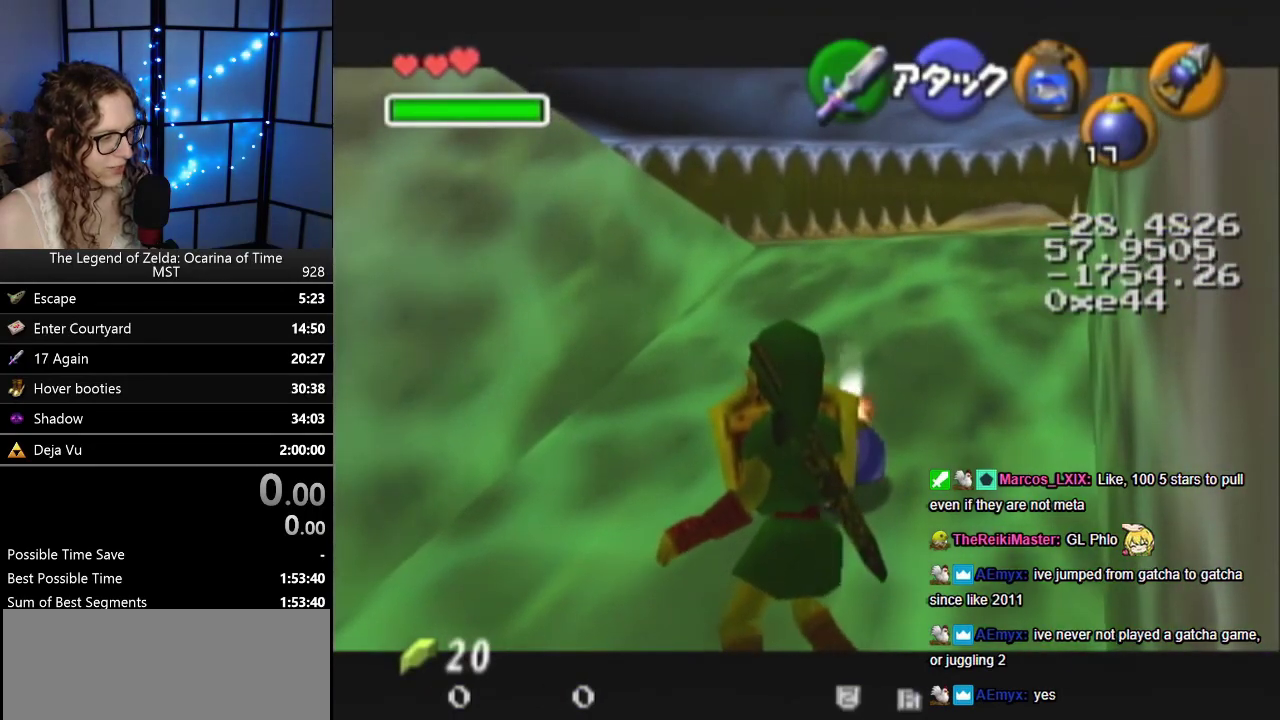
{"buttons": ["R1", "Z"], "left_stick": "center", "events": [[200, "A", "down"], [317, "A", "up"]]}